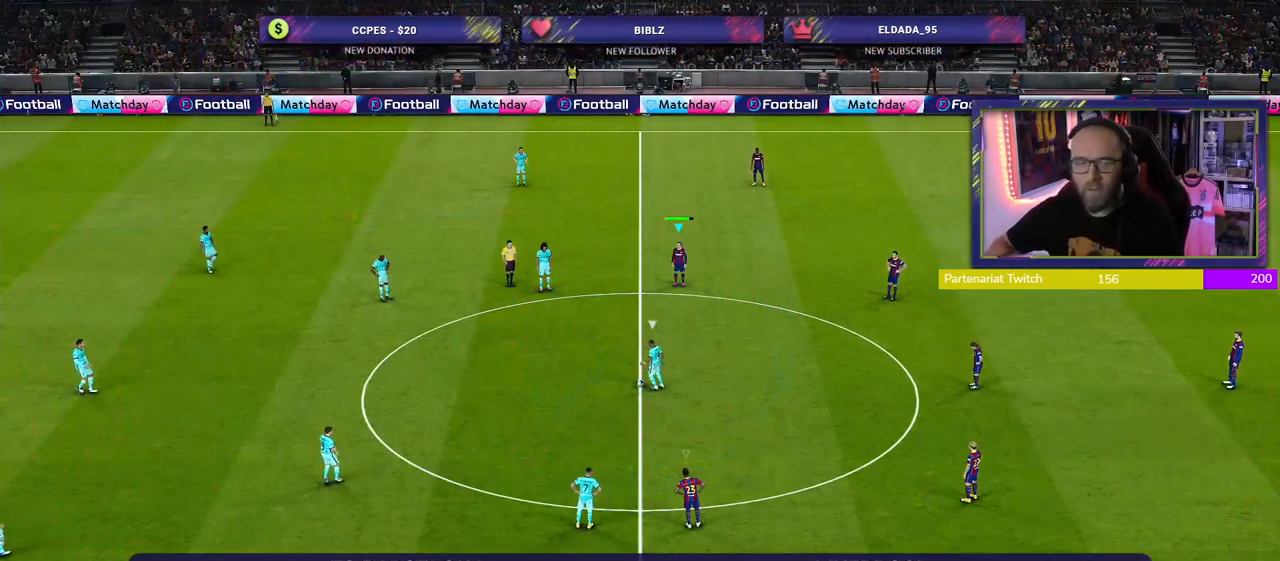
Gameplay with a controller (PlayStation layout); each line is a JSON object with the inputs held at the frame after it (dt_ms = milliseconds from this image to that frame). "events" lists button and stick changes between this image and that frame as [ms after this image, input, new state], when the widget could be followed in between.
{"dt_ms": 500, "buttons": [], "left_stick": "up-left", "right_stick": "center", "events": [[180, "right_stick", "up"], [400, "right_stick", "center"], [480, "left_stick", "up-left"]]}
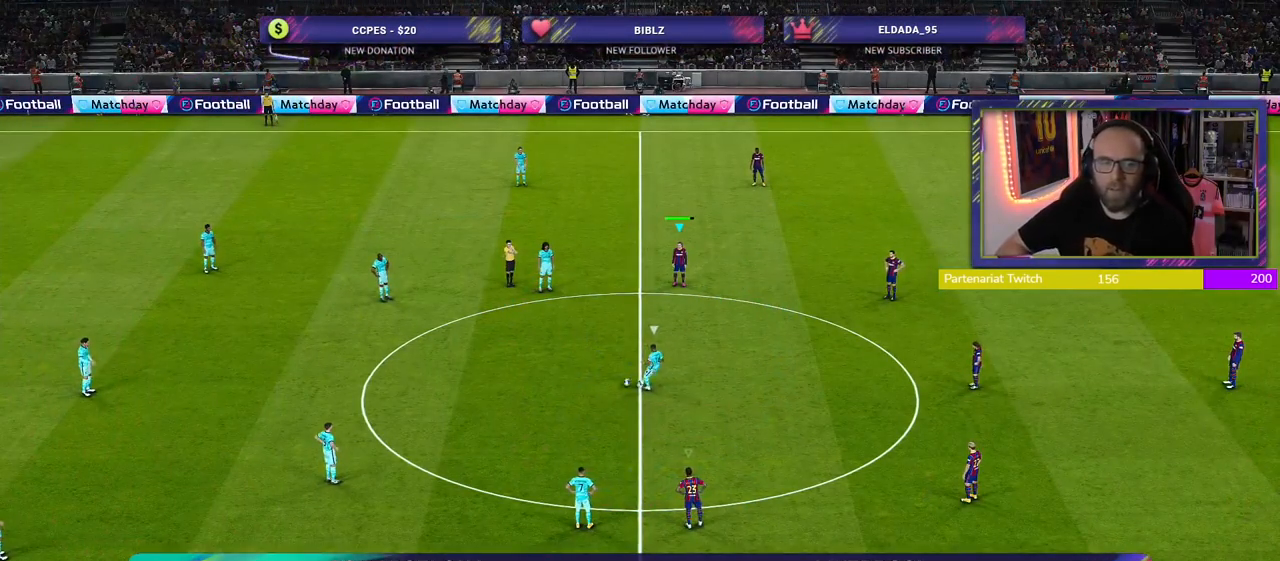
{"dt_ms": 500, "buttons": [], "left_stick": "up-left", "right_stick": "center", "events": [[40, "L1", "down"], [160, "L1", "up"]]}
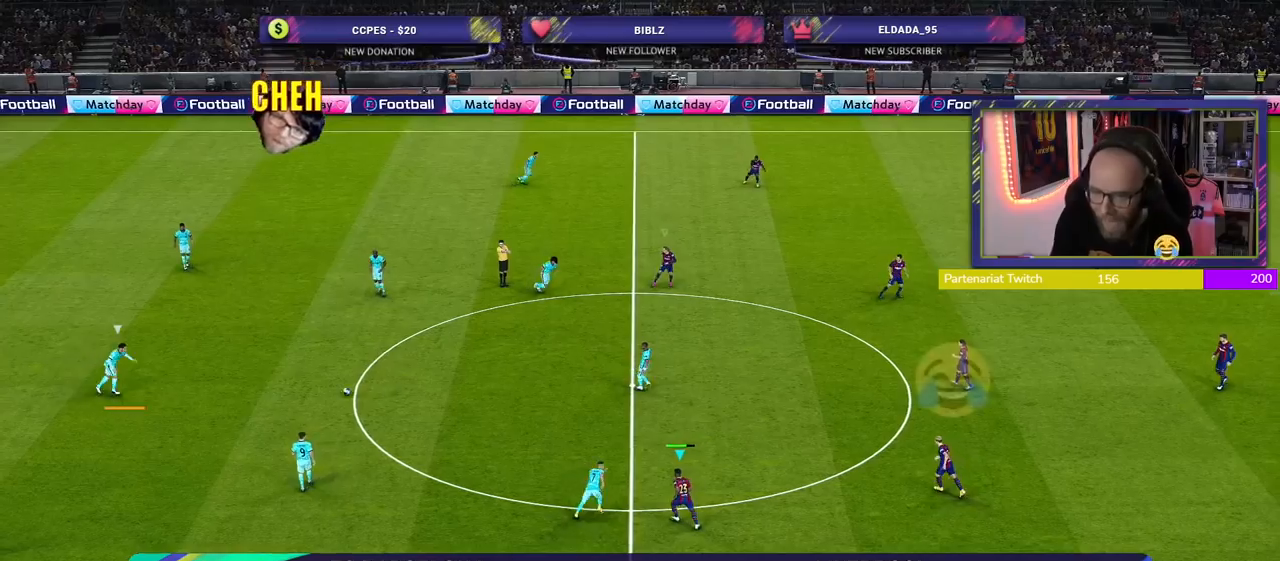
{"dt_ms": 1000, "buttons": ["CROSS", "SQUARE", "R2"], "left_stick": "center", "right_stick": "center"}
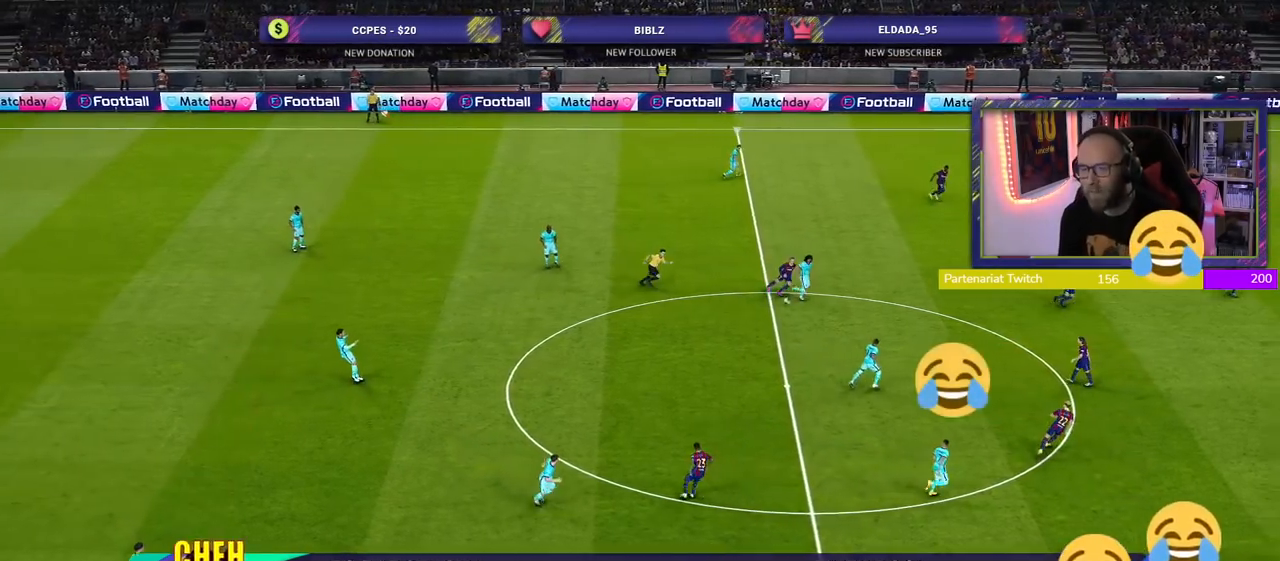
{"dt_ms": 500, "buttons": ["CROSS", "SQUARE", "R2"], "left_stick": "down-left", "right_stick": "center", "events": [[260, "left_stick", "down-left"]]}
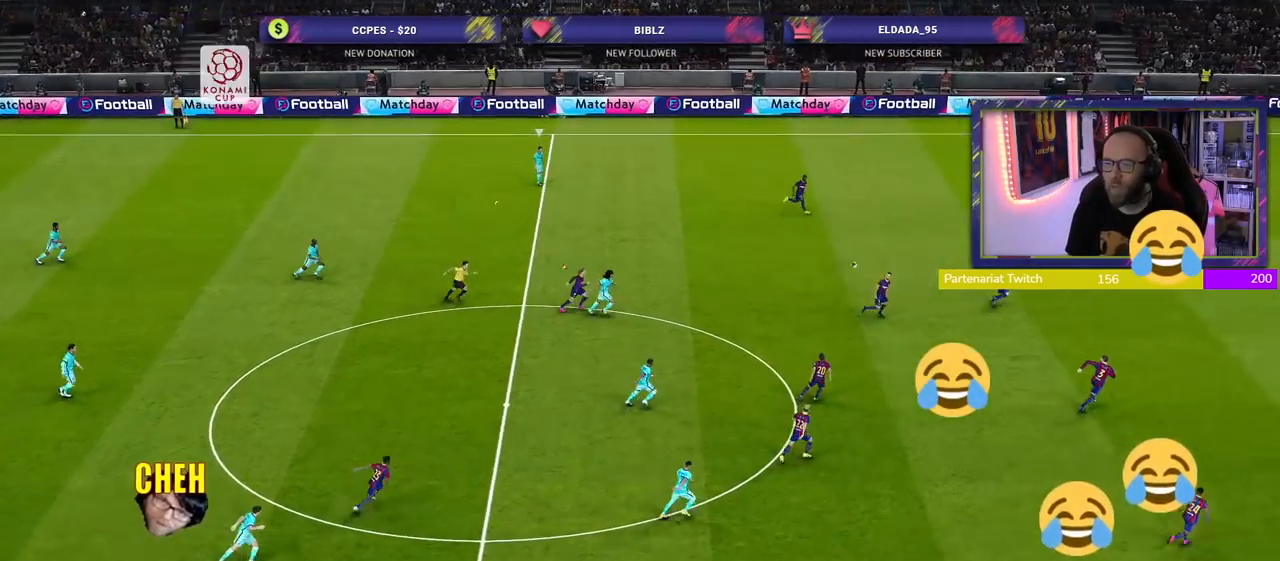
{"dt_ms": 500, "buttons": ["CROSS", "SQUARE", "R2"], "left_stick": "right", "right_stick": "center", "events": [[40, "left_stick", "down-right"], [180, "left_stick", "right"]]}
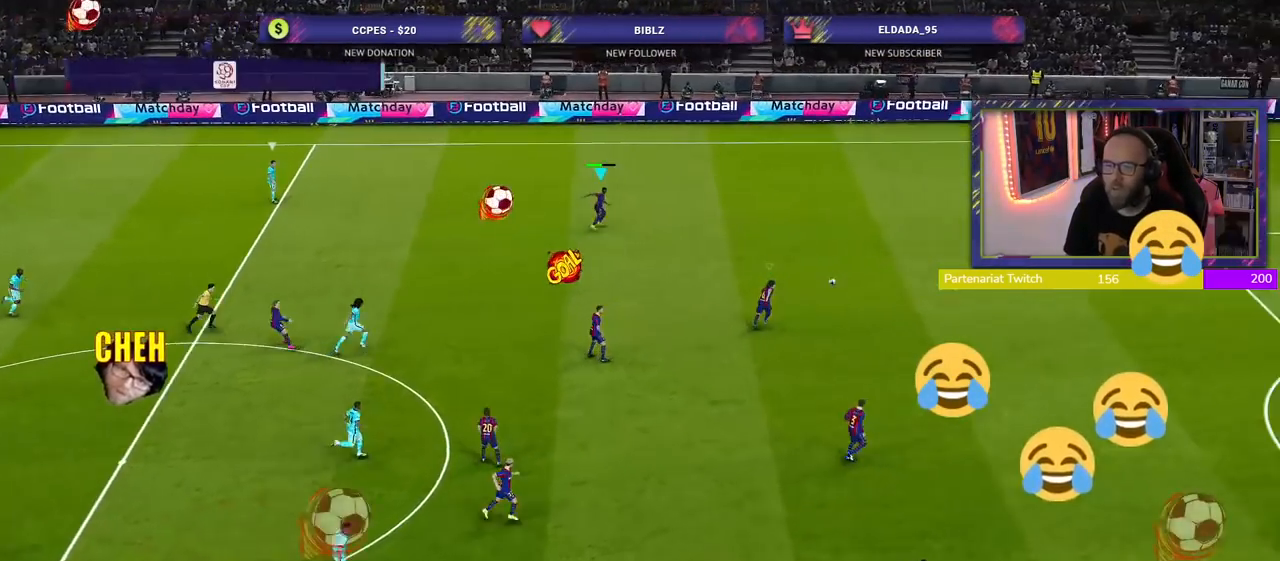
{"dt_ms": 500, "buttons": [], "left_stick": "center", "right_stick": "center", "events": [[300, "left_stick", "center"], [340, "CROSS", "up"], [340, "SQUARE", "up"], [360, "R2", "up"]]}